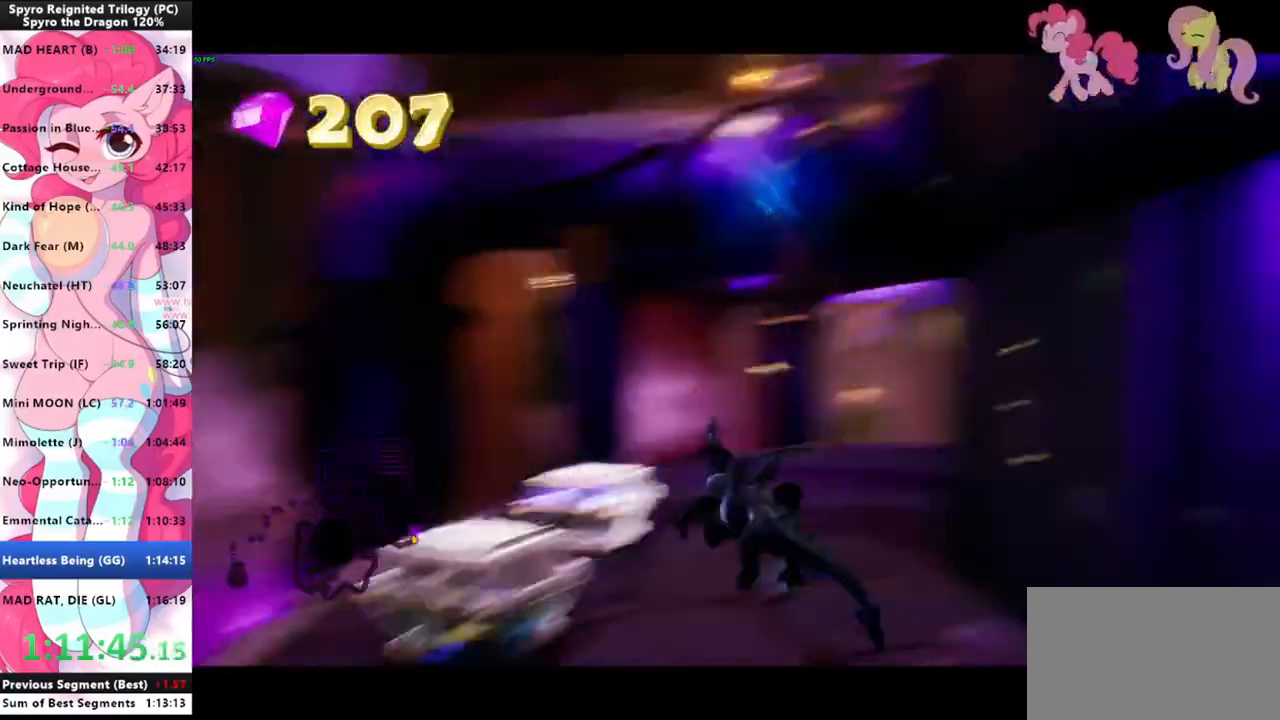
Gameplay with keyboard and mouse; each line is a JSON object with the keys and mouse buttons held at the frame after it. "events" lists presses ("down") and releases ("up") of "1", "3", "a", "d", "e", "f", "g", "q", "s", "shift", "space", "tab", "w", "mouse_left", "mouse_wheel" and "mouse_right" between this image and that frame as [ms after this image, input, new state], when the widget could be followed in between. "mouse_left", "mouse_wheel", "mouse_right" = the "left", "wheel", "right" buttons of the "mouse" list. No other keys are recorded. "wheel" means that the mouse wheel is clicked or scrolled. "mouse_move" is the direction in which the mouse moves at that frame (one of eight, or "still"), when it could be read.
{"keys": ["d", "shift"], "mouse": [], "mouse_move": "right", "events": [[33, "s", "up"], [67, "a", "up"], [500, "d", "down"]]}
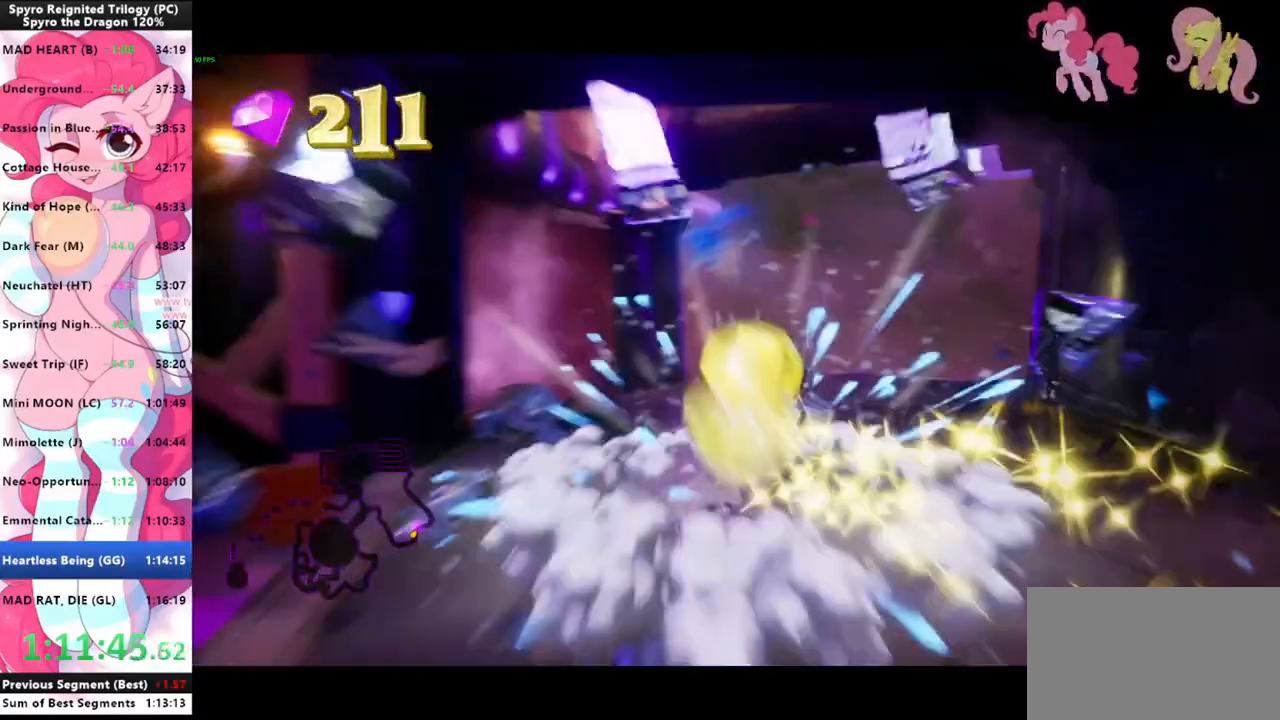
{"keys": ["shift"], "mouse": [], "mouse_move": "still", "events": [[133, "d", "up"]]}
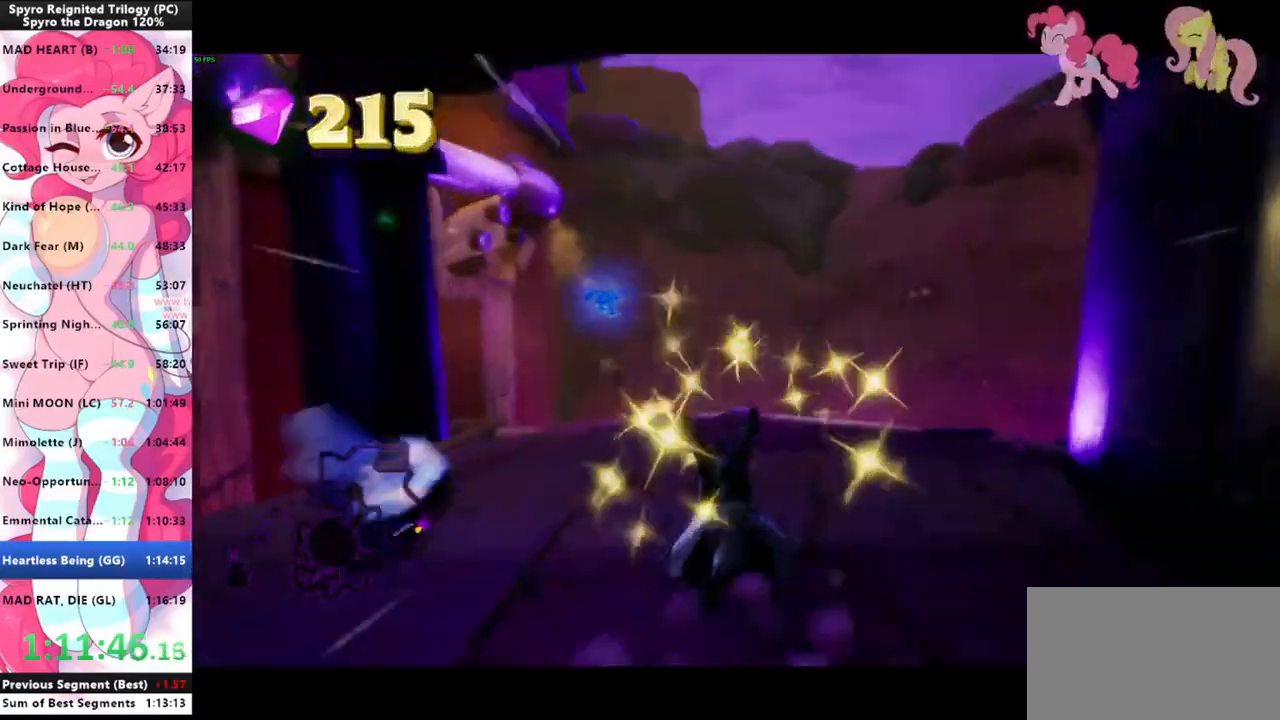
{"keys": ["shift"], "mouse": [], "mouse_move": "still", "events": []}
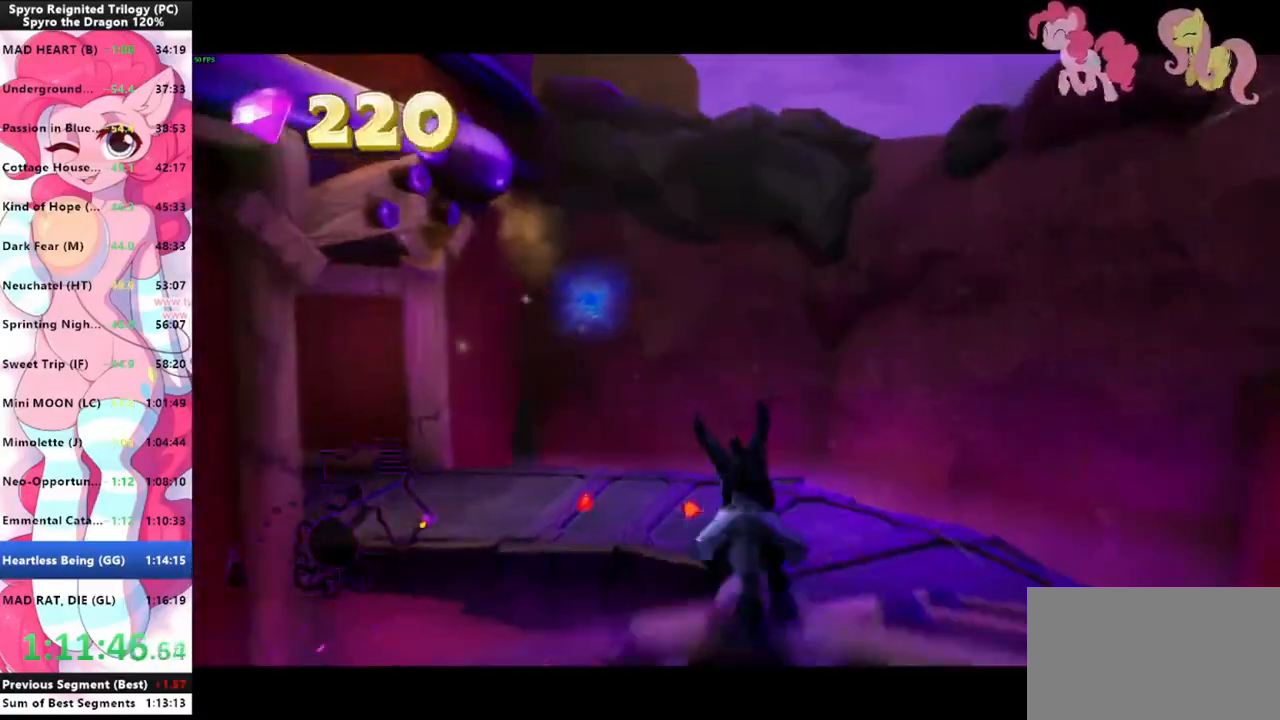
{"keys": ["shift"], "mouse": [], "mouse_move": "still", "events": [[67, "space", "down"], [133, "space", "up"]]}
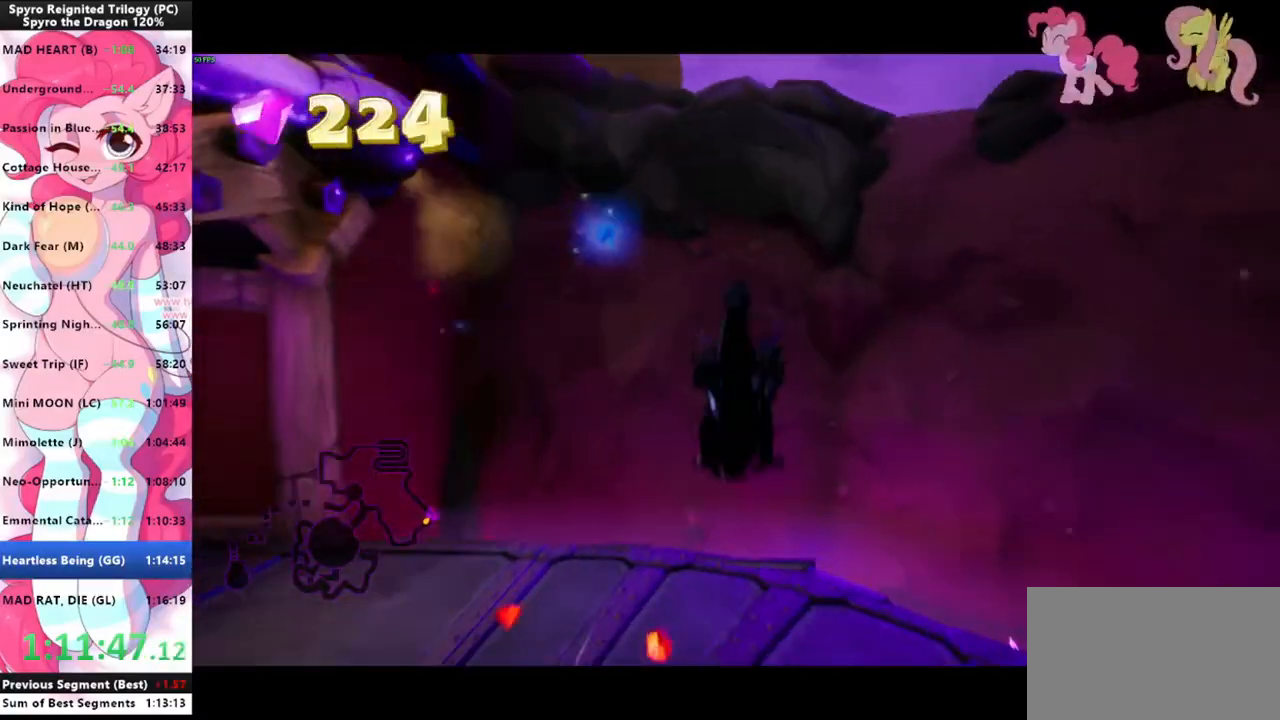
{"keys": ["shift"], "mouse": [], "mouse_move": "left", "events": []}
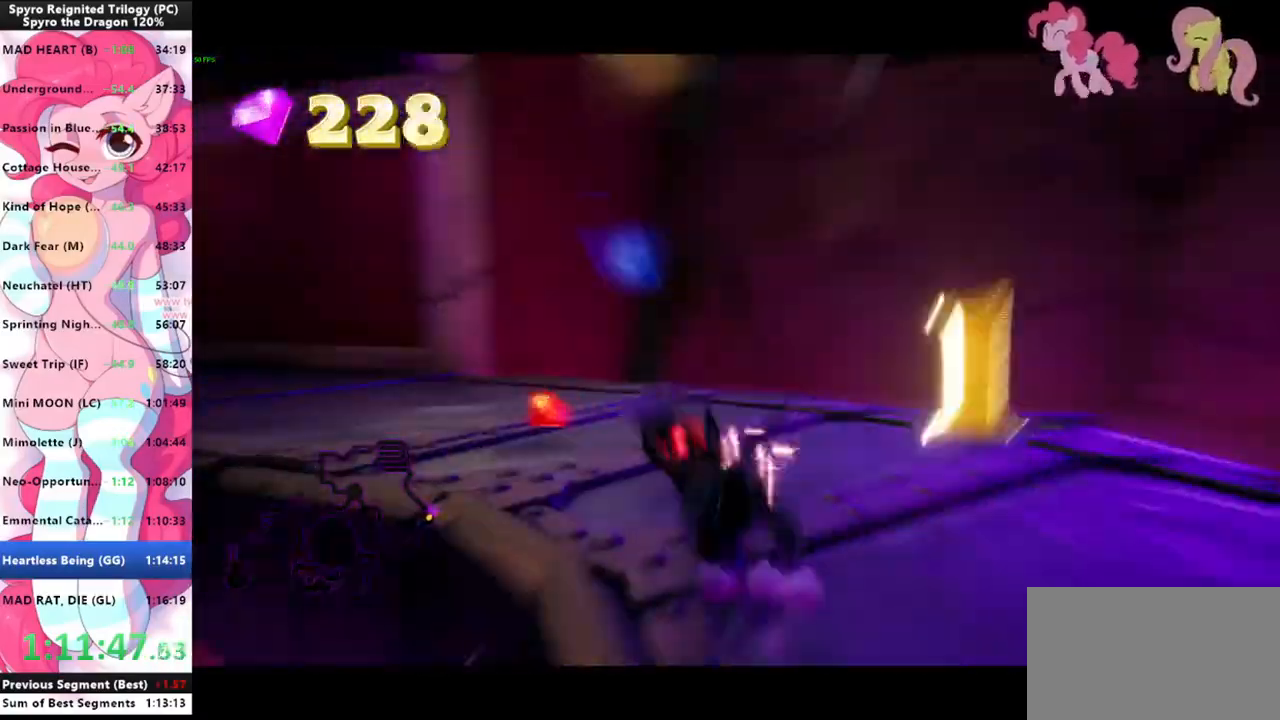
{"keys": ["shift"], "mouse": [], "mouse_move": "still", "events": [[233, "a", "down"], [333, "a", "up"]]}
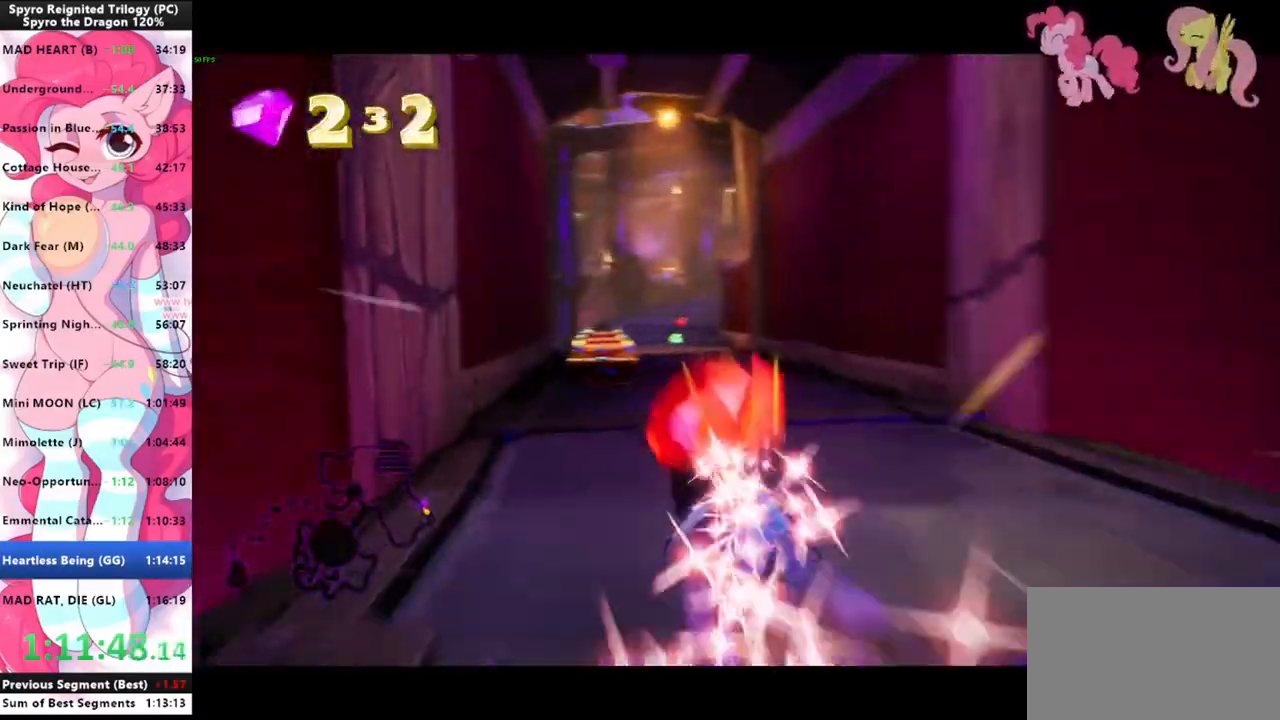
{"keys": ["shift"], "mouse": [], "mouse_move": "still", "events": []}
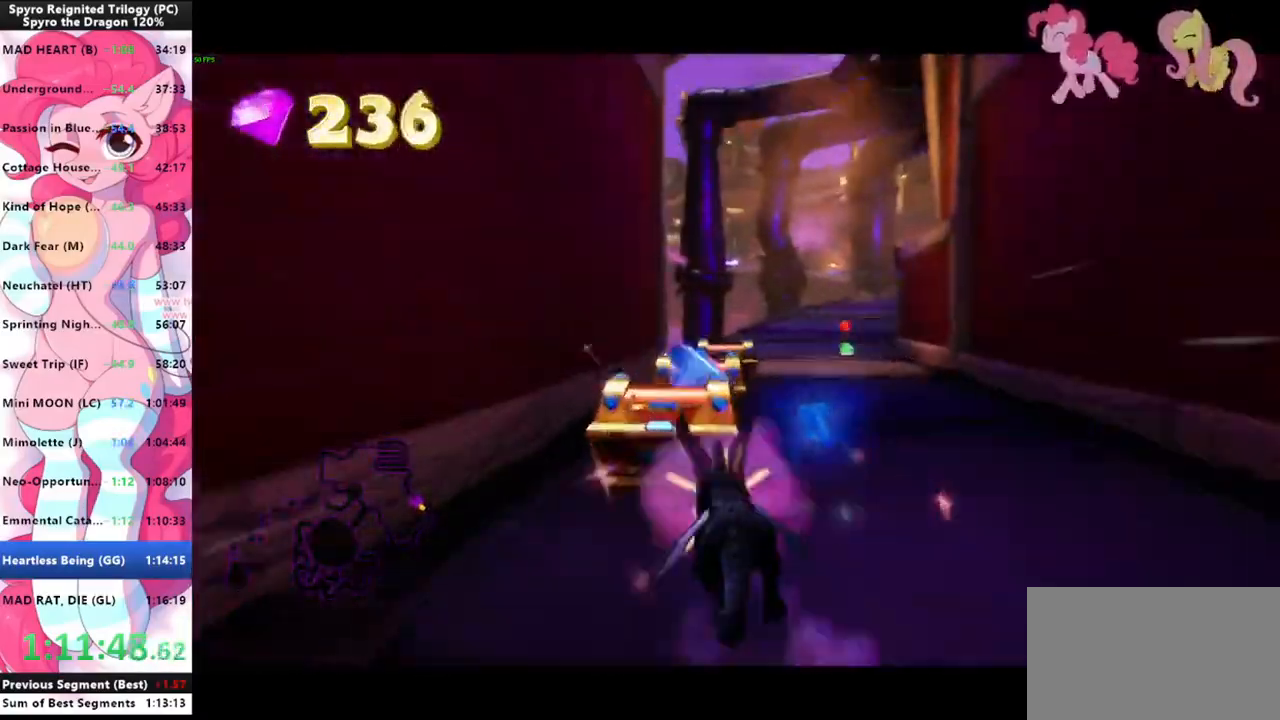
{"keys": ["shift"], "mouse": [], "mouse_move": "still", "events": []}
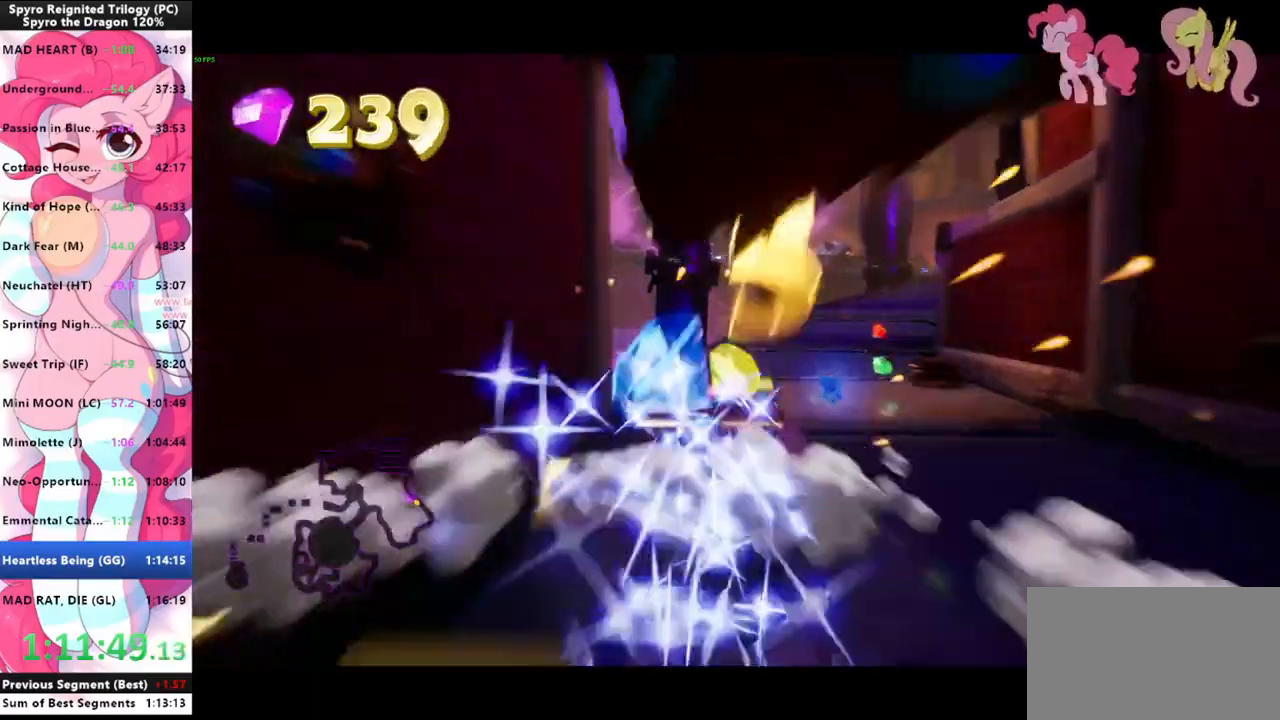
{"keys": ["shift"], "mouse": [], "mouse_move": "still", "events": [[367, "d", "down"], [433, "d", "up"]]}
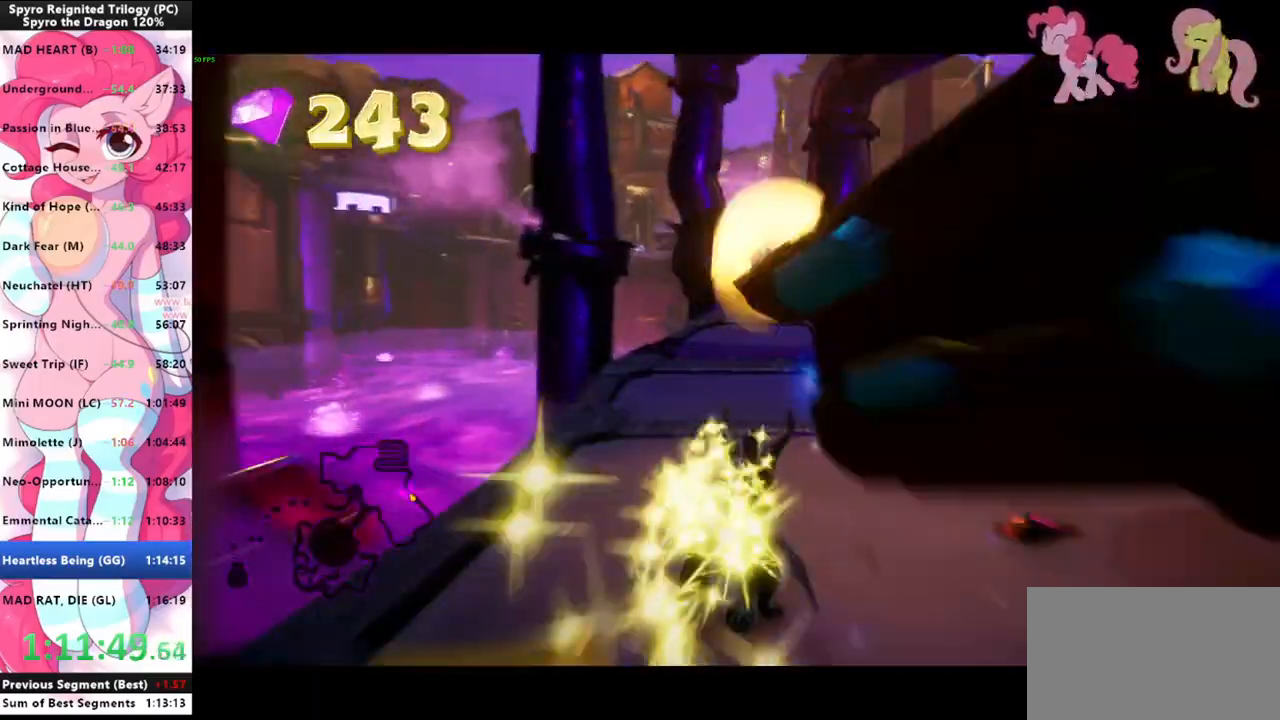
{"keys": ["shift"], "mouse": [], "mouse_move": "still", "events": []}
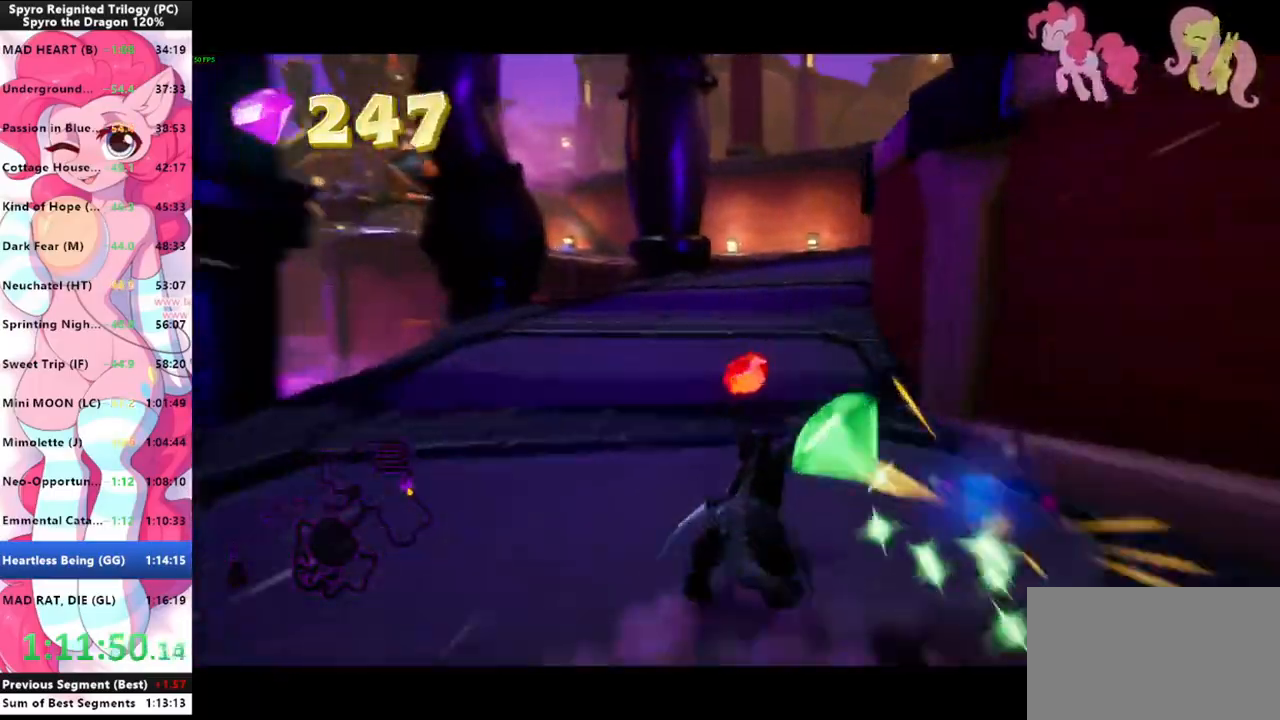
{"keys": ["shift"], "mouse": [], "mouse_move": "right", "events": []}
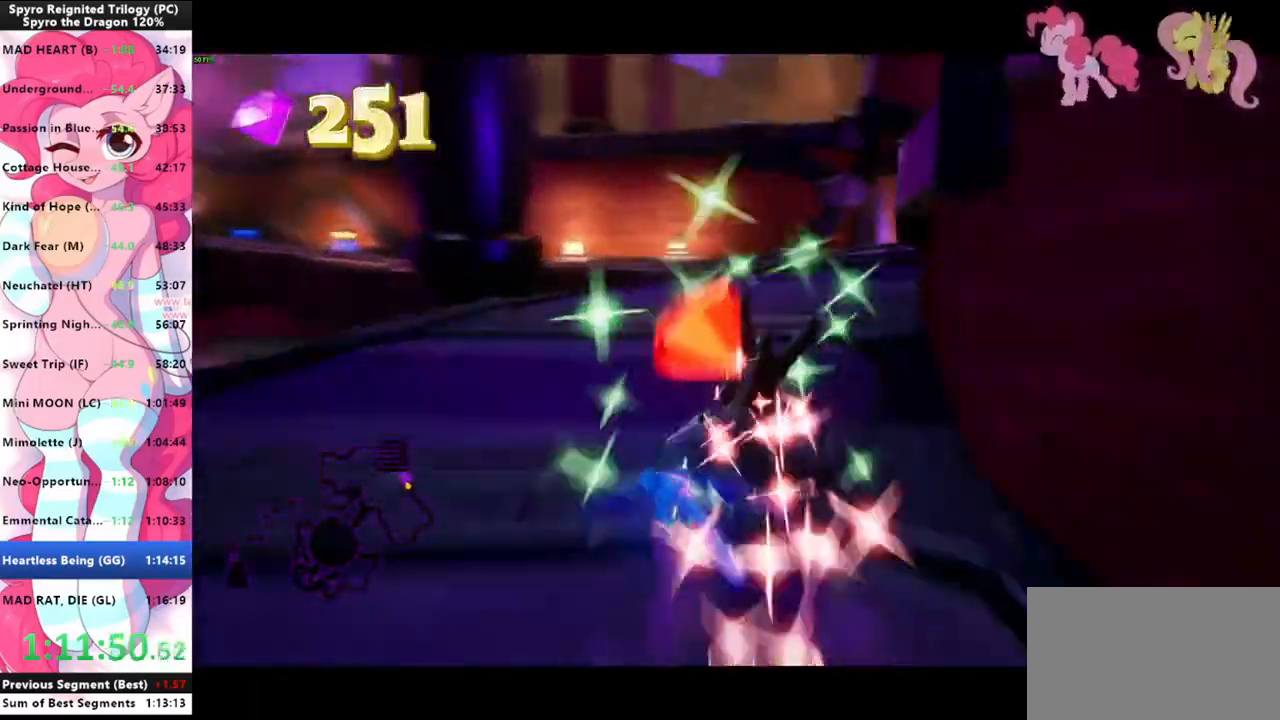
{"keys": ["shift"], "mouse": [], "mouse_move": "right", "events": []}
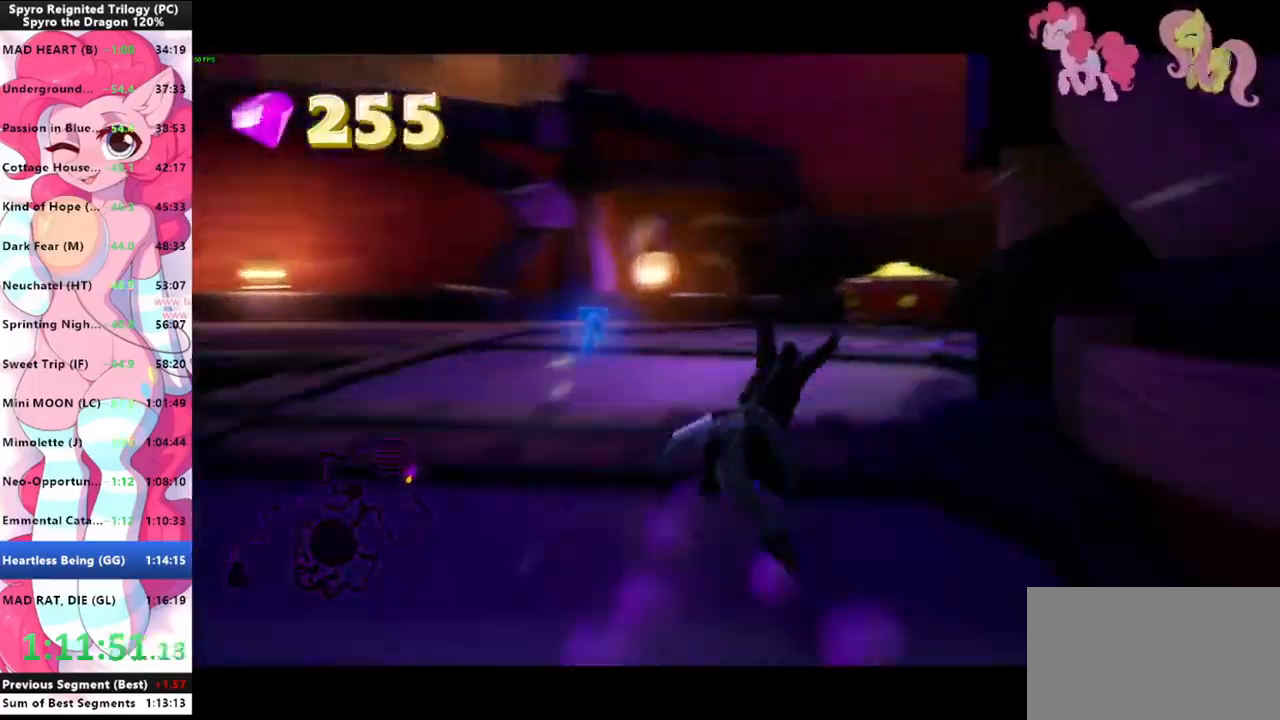
{"keys": ["a", "s"], "mouse": [], "mouse_move": "left", "events": [[267, "space", "down"], [433, "space", "up"], [500, "a", "down"], [500, "s", "down"], [500, "shift", "up"]]}
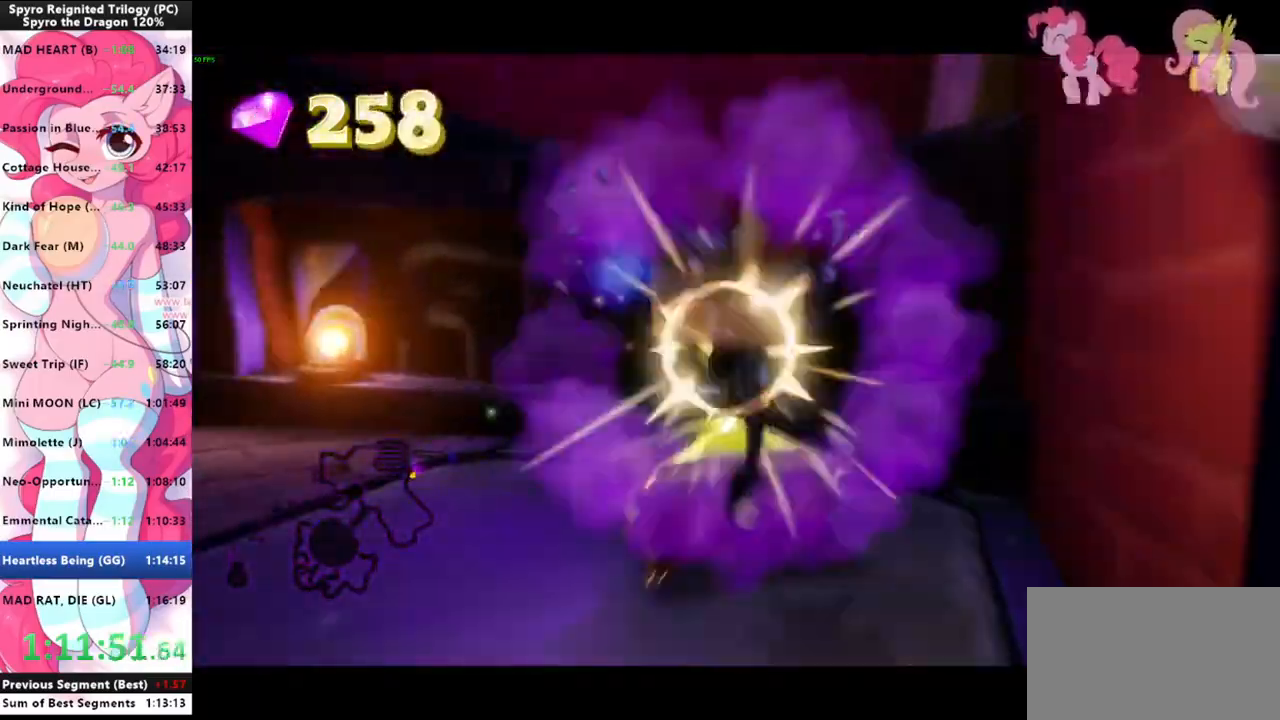
{"keys": ["a", "shift"], "mouse": [], "mouse_move": "still", "events": [[333, "shift", "down"], [400, "s", "up"]]}
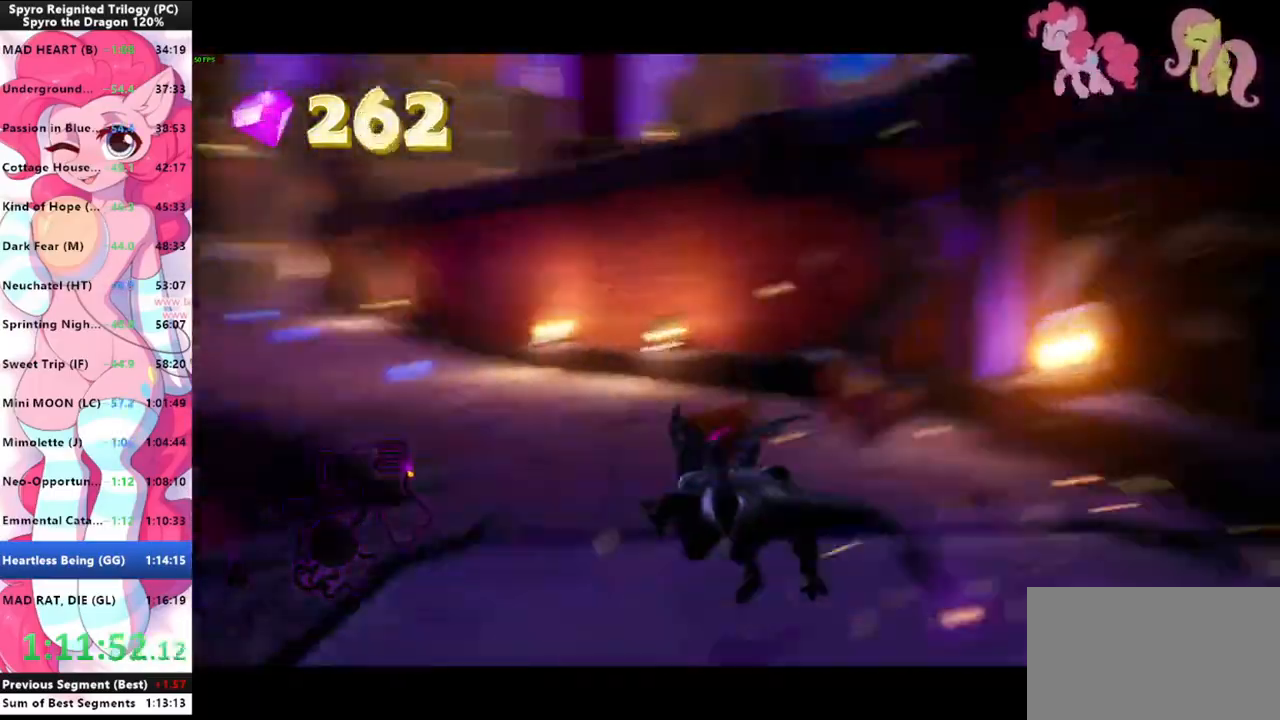
{"keys": ["shift"], "mouse": [], "mouse_move": "still", "events": [[67, "a", "up"]]}
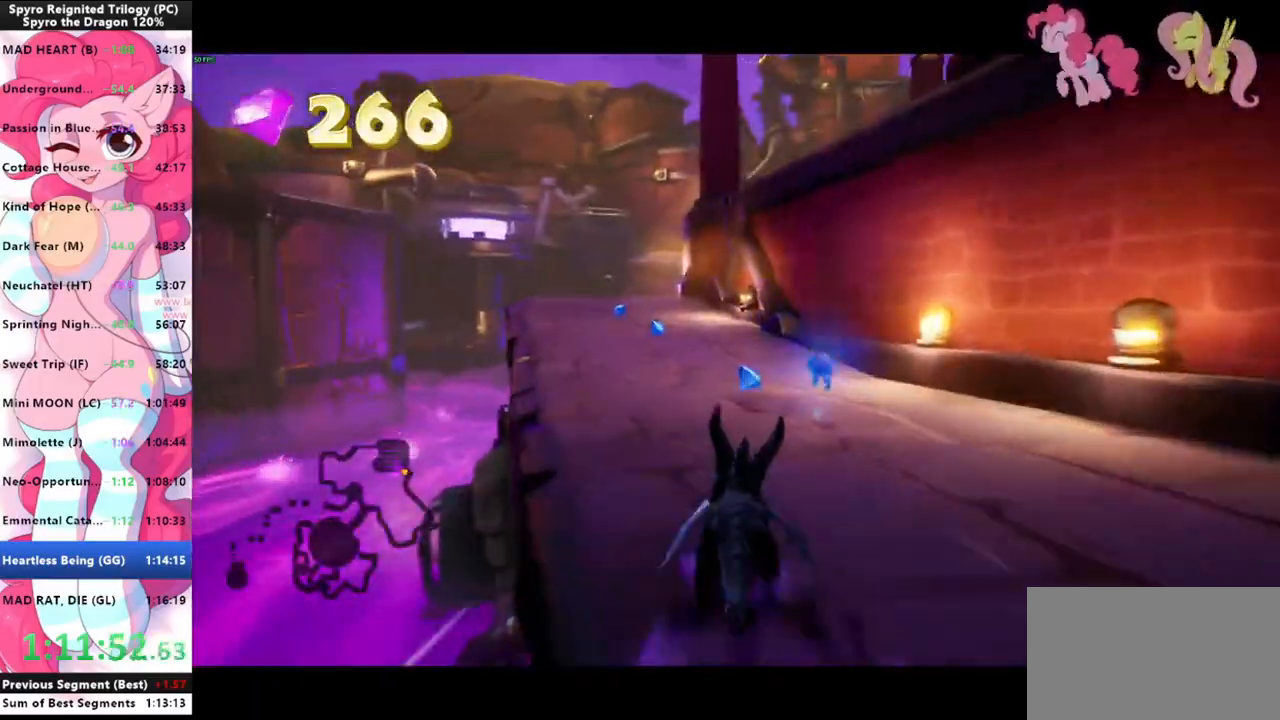
{"keys": ["shift"], "mouse": [], "mouse_move": "still", "events": []}
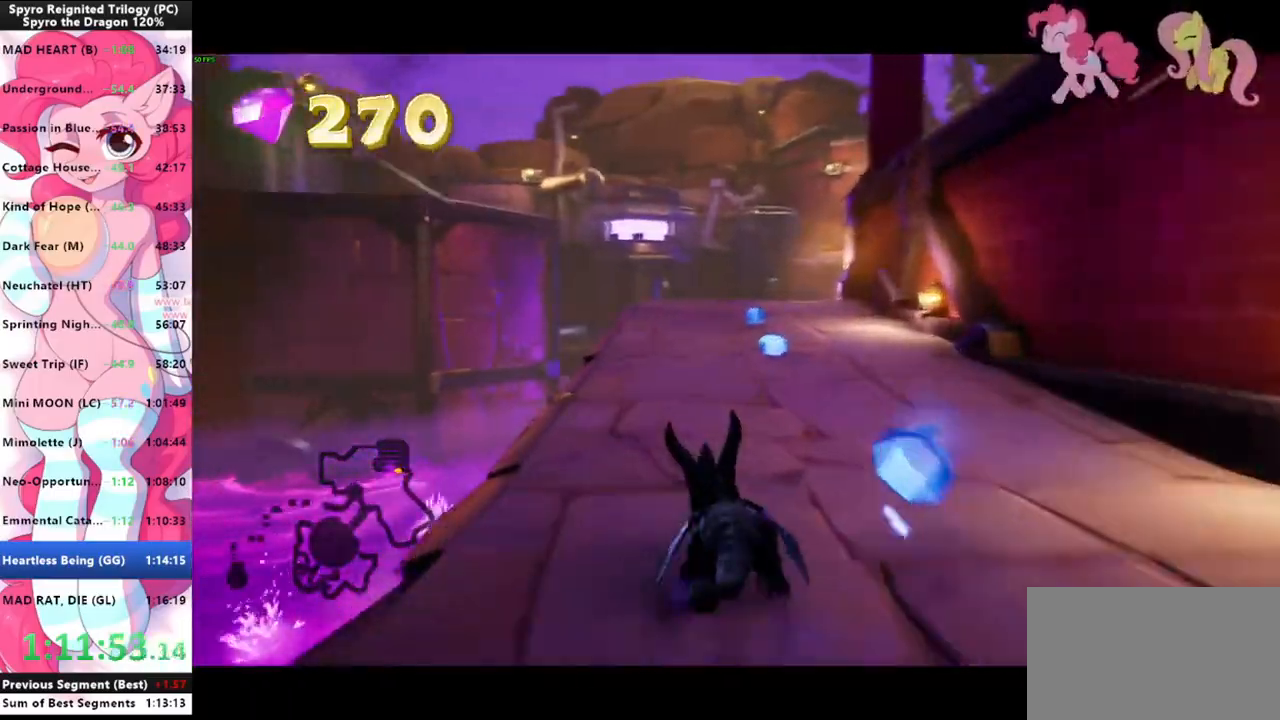
{"keys": ["shift"], "mouse": [], "mouse_move": "still", "events": []}
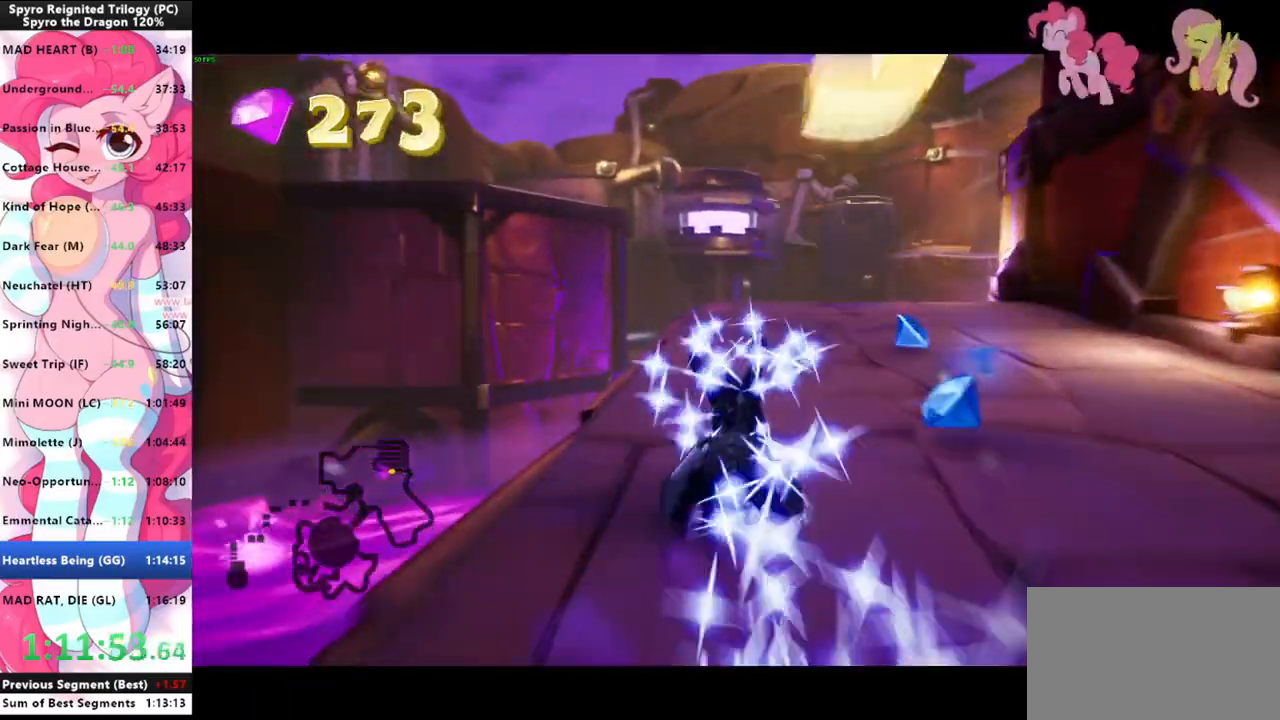
{"keys": ["shift"], "mouse": [], "mouse_move": "still", "events": []}
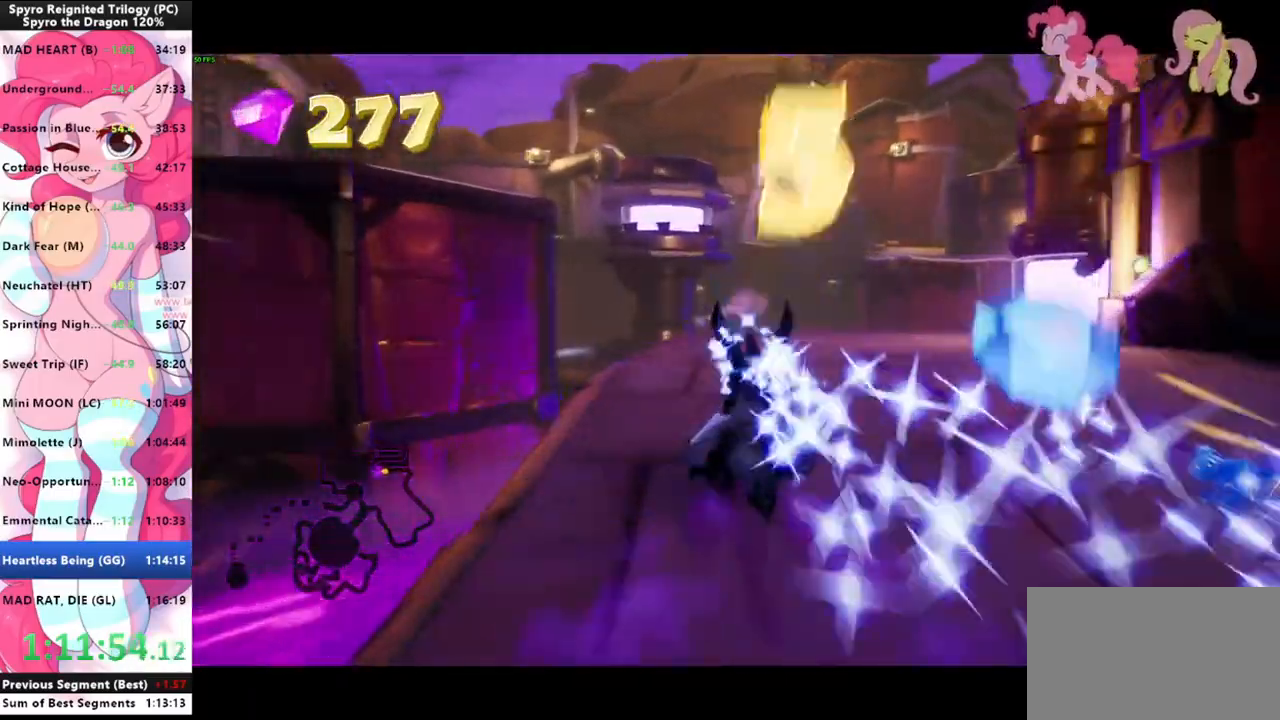
{"keys": ["shift"], "mouse": [], "mouse_move": "right", "events": []}
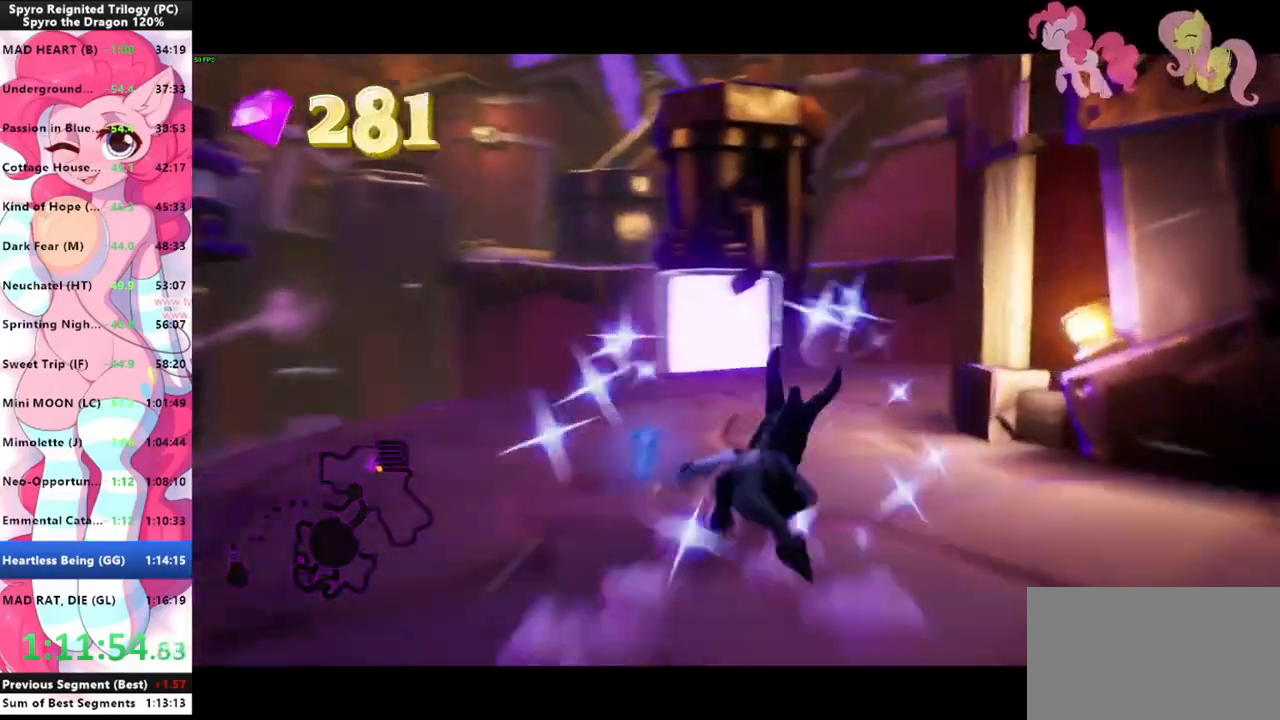
{"keys": ["shift"], "mouse": [], "mouse_move": "right", "events": []}
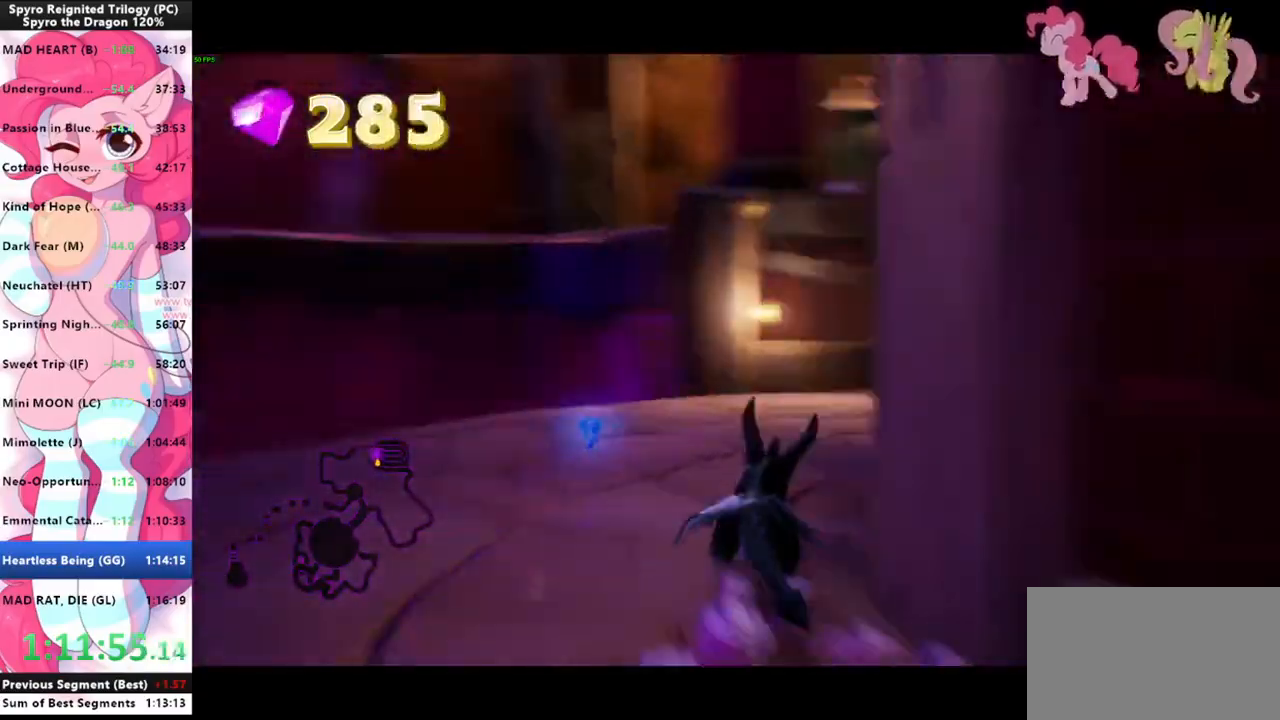
{"keys": ["shift"], "mouse": [], "mouse_move": "still", "events": []}
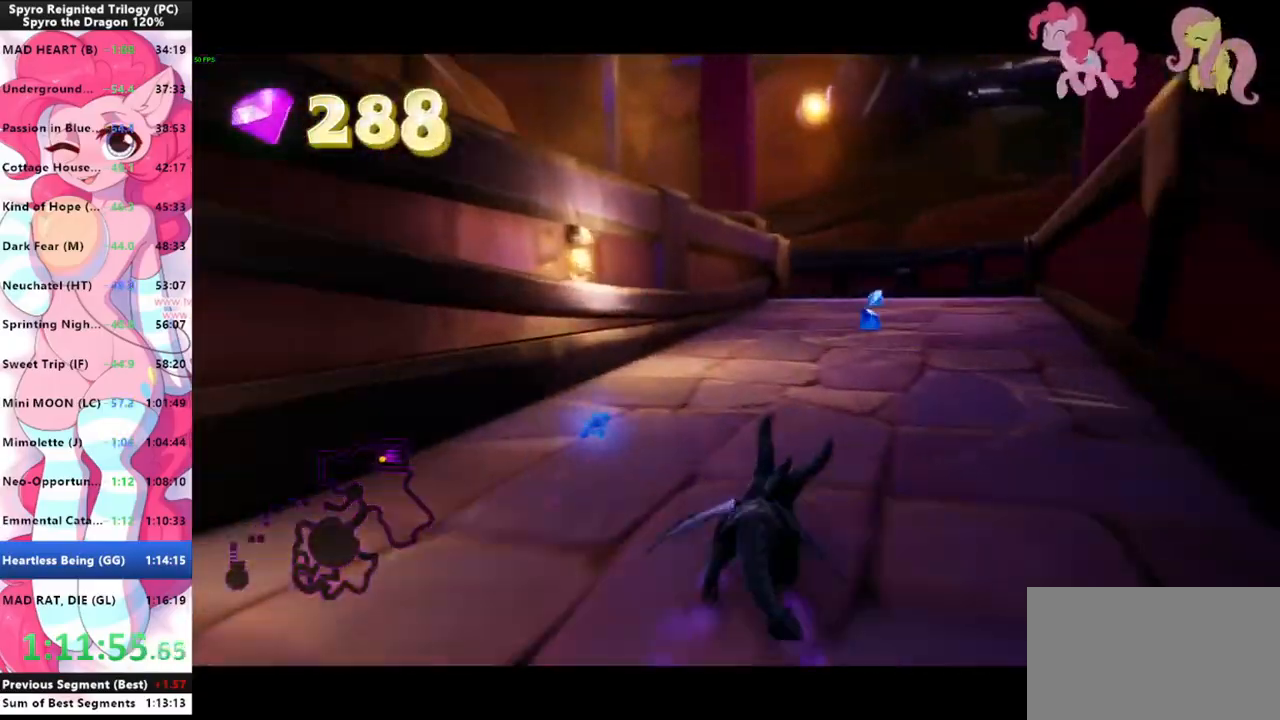
{"keys": ["shift"], "mouse": [], "mouse_move": "still", "events": []}
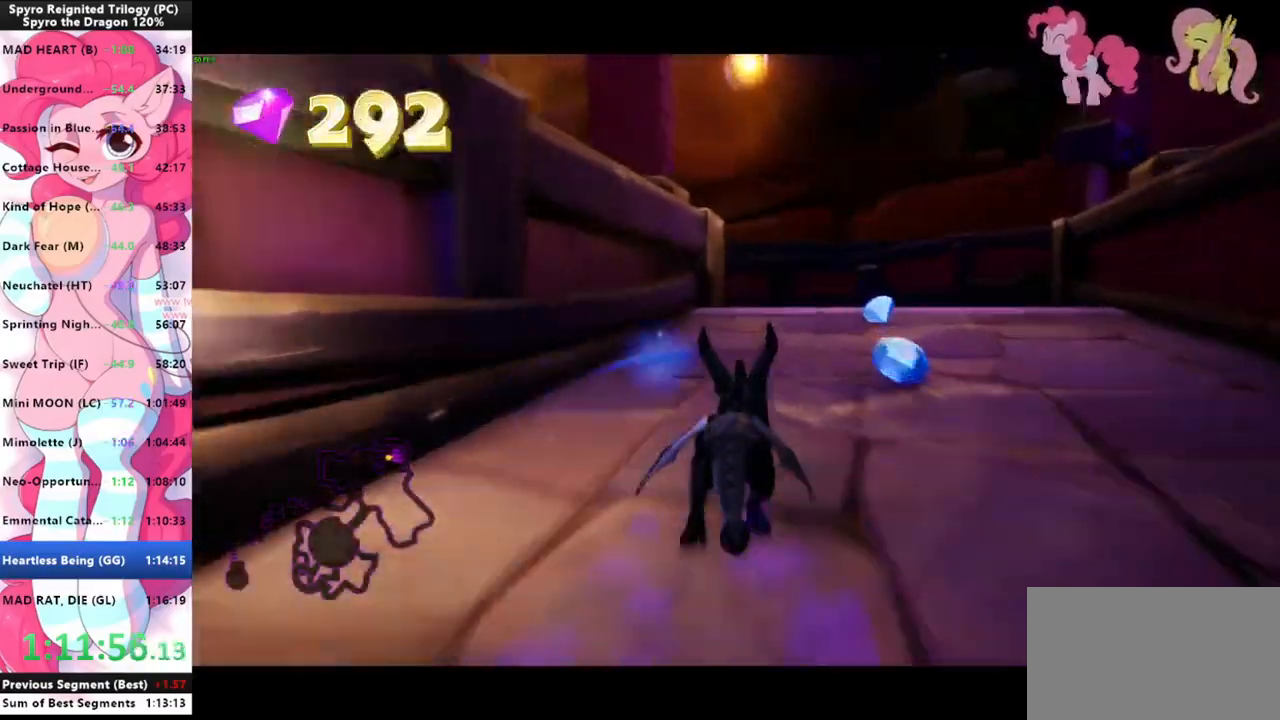
{"keys": ["a", "space", "w"], "mouse": [], "mouse_move": "left", "events": [[367, "space", "down"], [367, "w", "down"], [400, "shift", "up"], [500, "a", "down"]]}
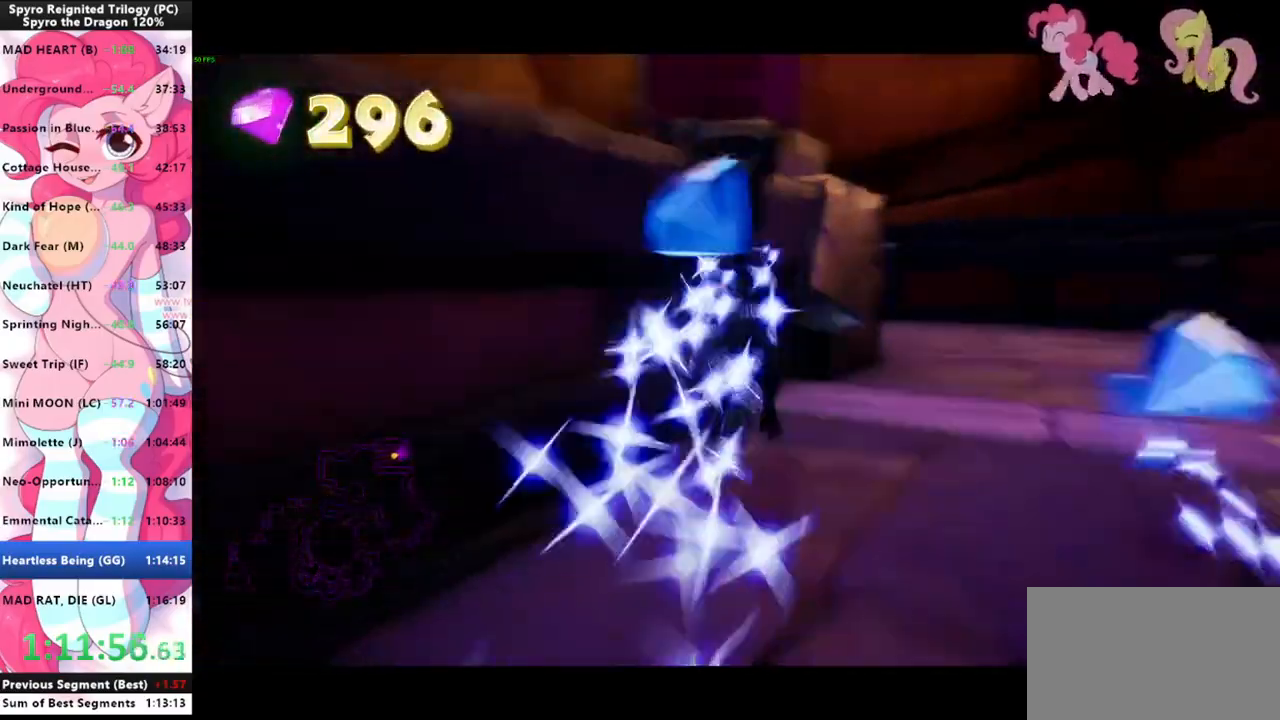
{"keys": ["a", "shift", "w"], "mouse": [], "mouse_move": "left", "events": [[333, "space", "up"], [467, "shift", "down"]]}
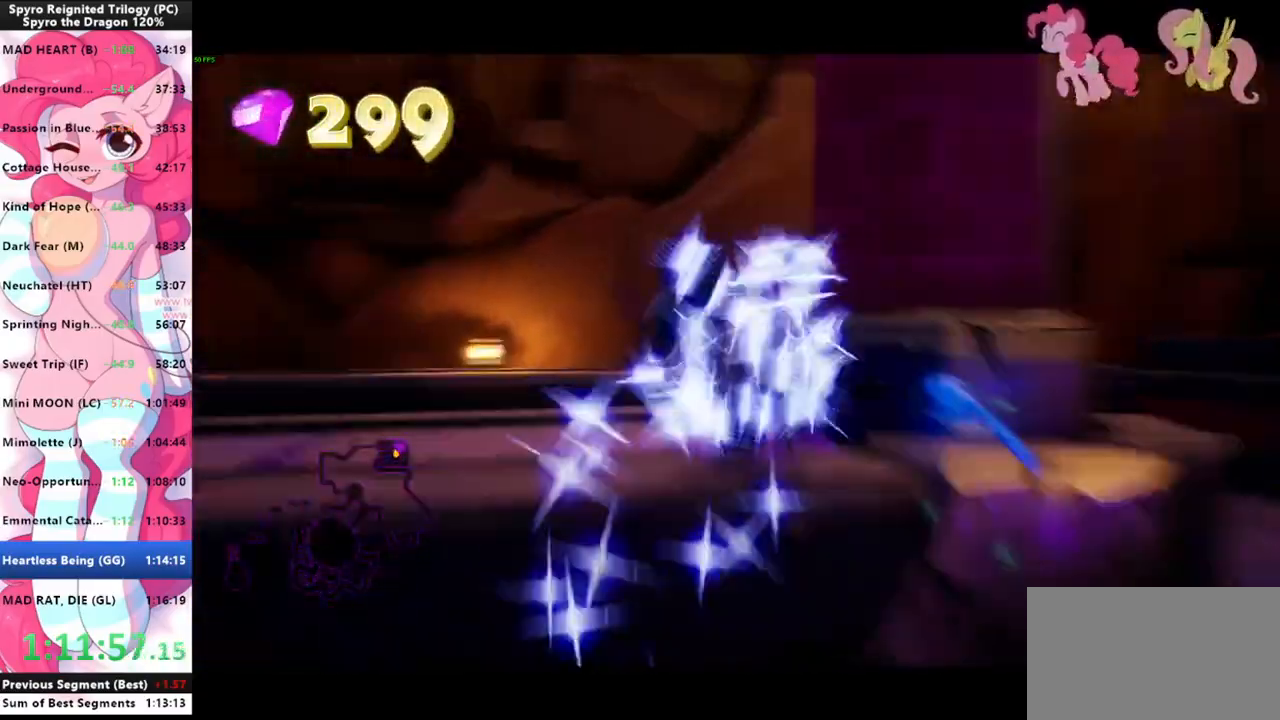
{"keys": ["a"], "mouse": [], "mouse_move": "left", "events": [[33, "a", "up"], [100, "w", "up"], [400, "shift", "up"], [433, "a", "down"]]}
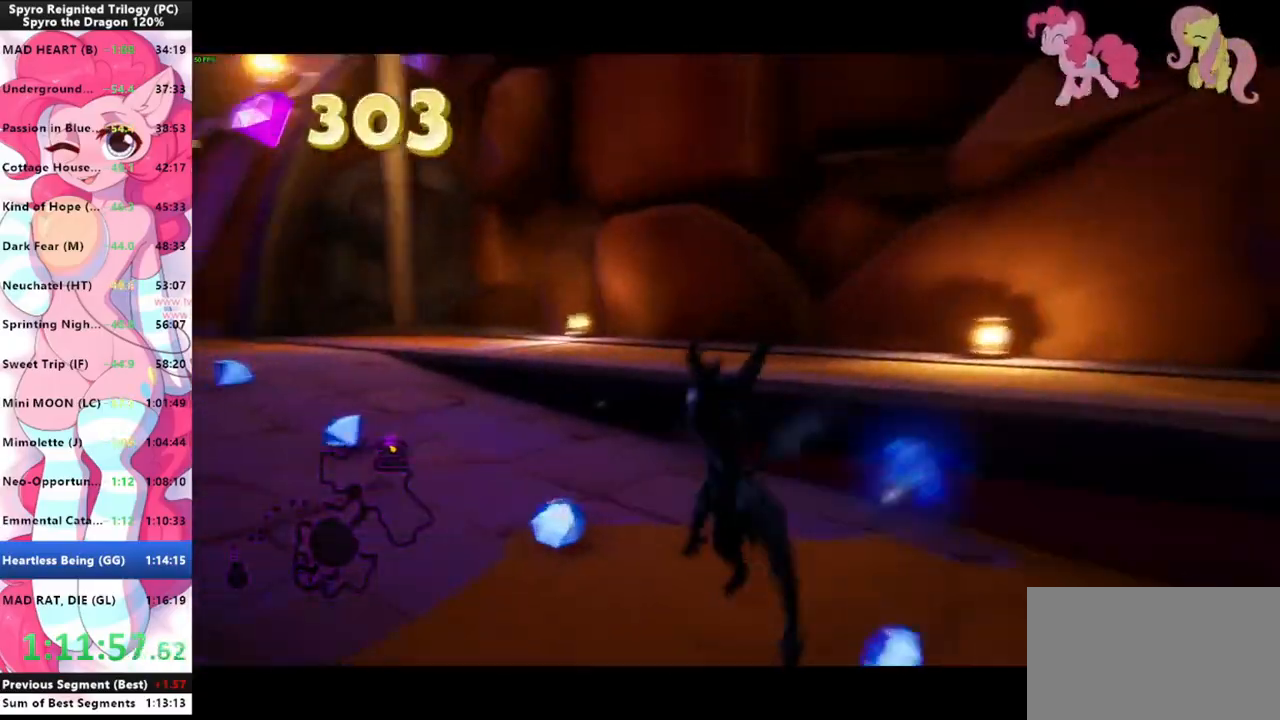
{"keys": ["shift"], "mouse": [], "mouse_move": "still", "events": [[100, "shift", "down"], [167, "a", "up"]]}
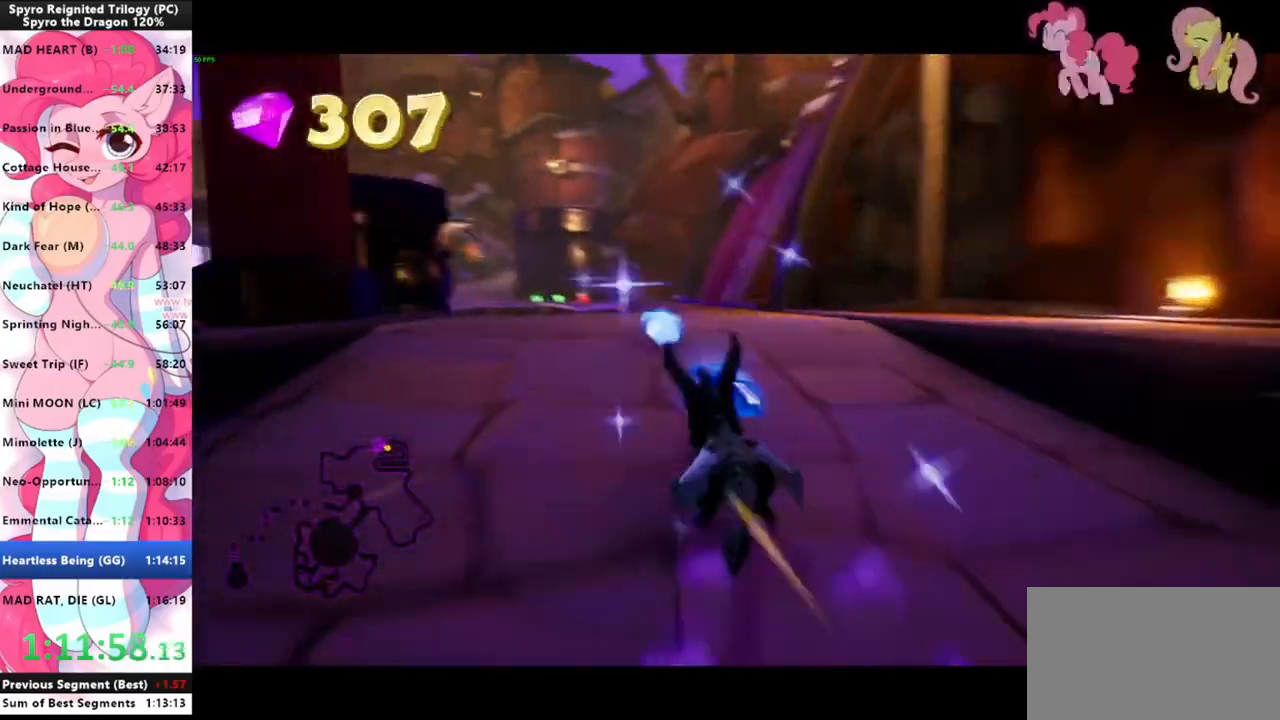
{"keys": ["shift"], "mouse": [], "mouse_move": "still", "events": []}
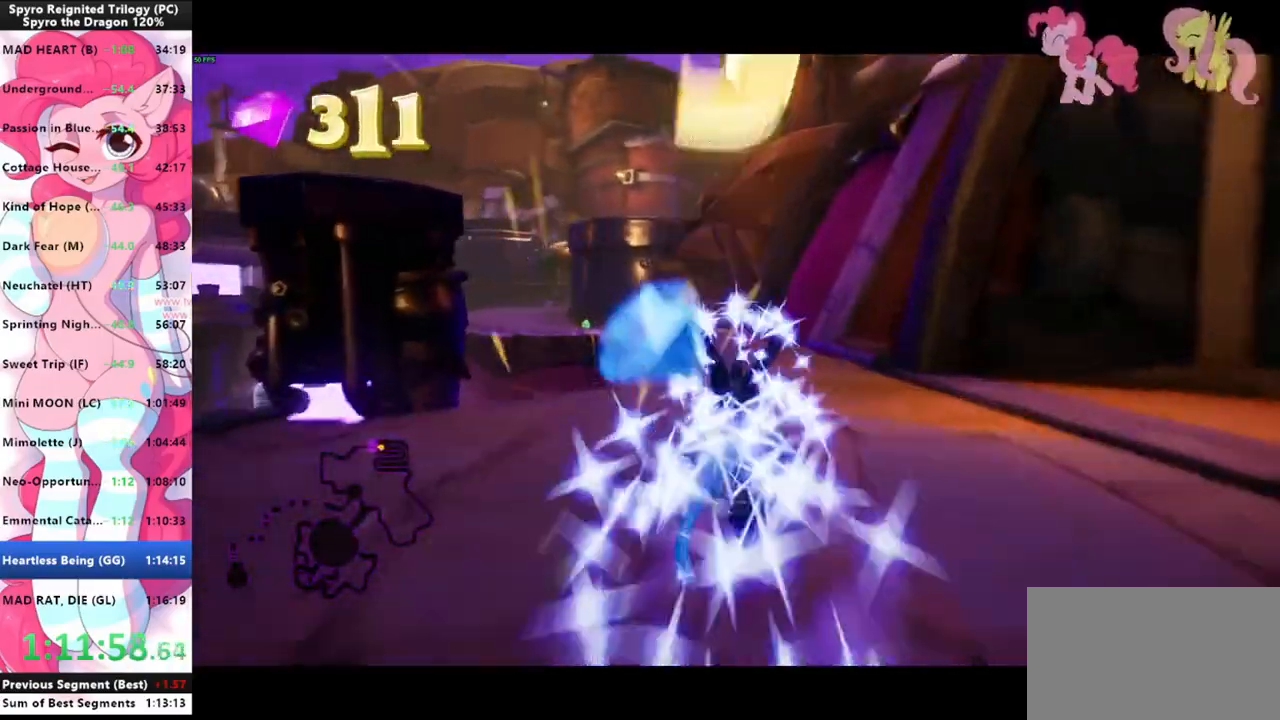
{"keys": ["shift"], "mouse": [], "mouse_move": "still", "events": []}
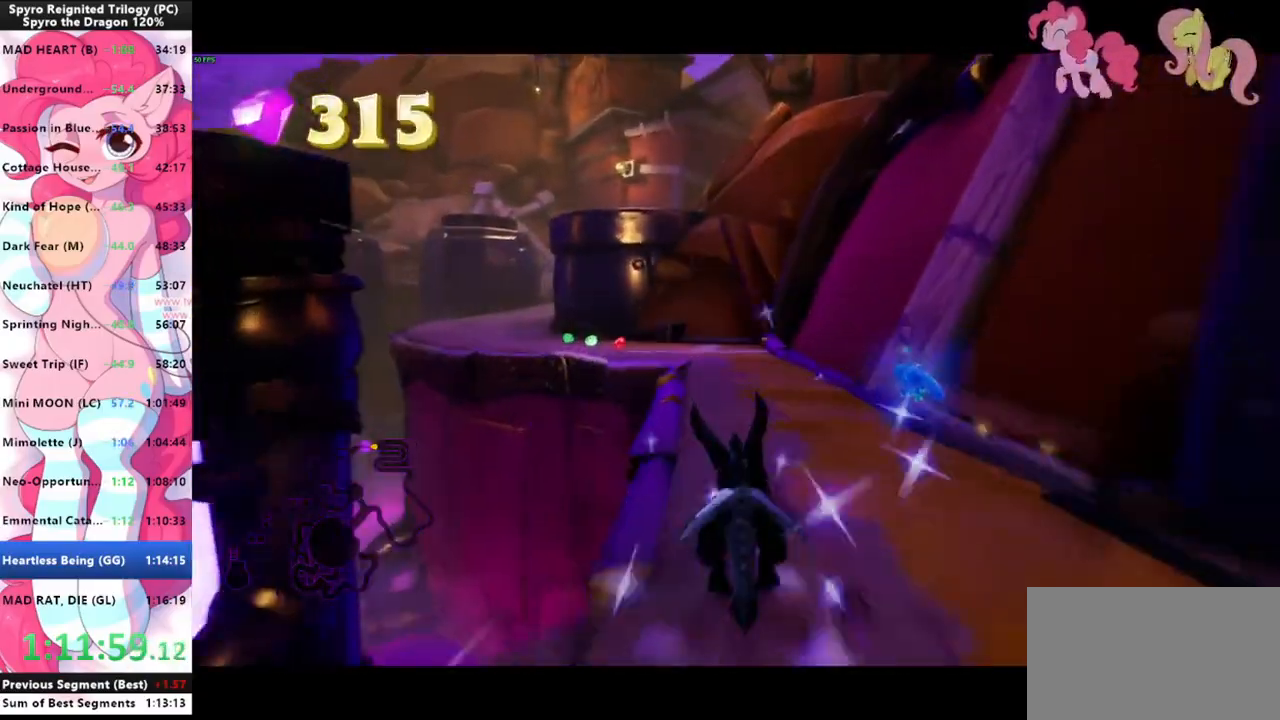
{"keys": ["shift"], "mouse": [], "mouse_move": "still", "events": []}